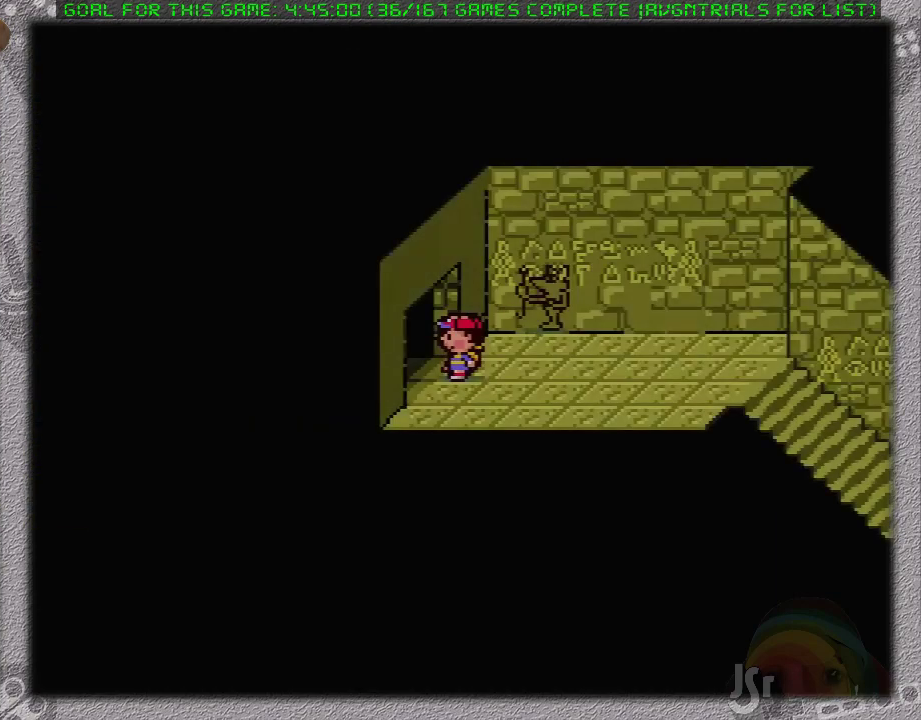
Gameplay with a controller (Nintendo layout); each line is a JSON object with the inputs held at the frame after it. "events" lists button and stick changes between this image and that frame as [ms after this image, input, new state], when the widget could be followed in between. Not read: L3 R3.
{"buttons": [], "events": [[50, "DPAD_LEFT", "up"], [150, "DPAD_LEFT", "down"], [267, "DPAD_LEFT", "up"]]}
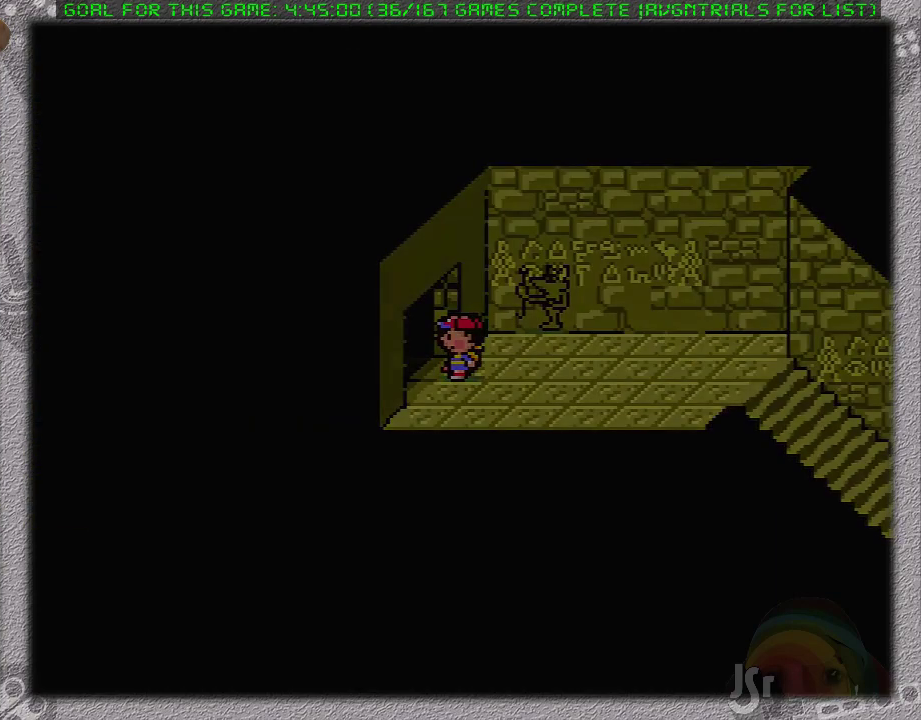
{"buttons": [], "events": []}
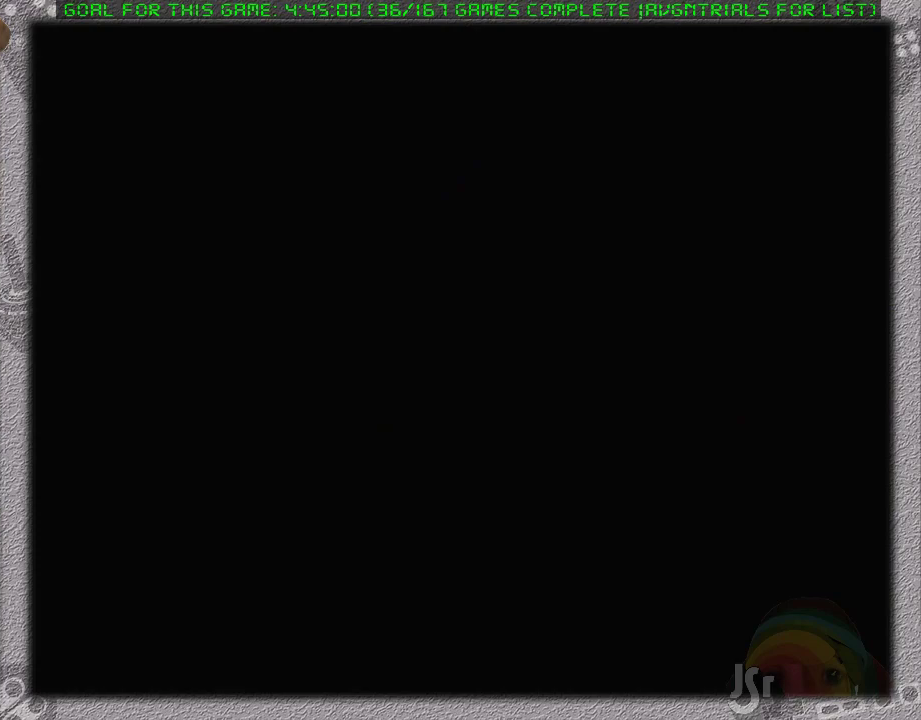
{"buttons": [], "events": []}
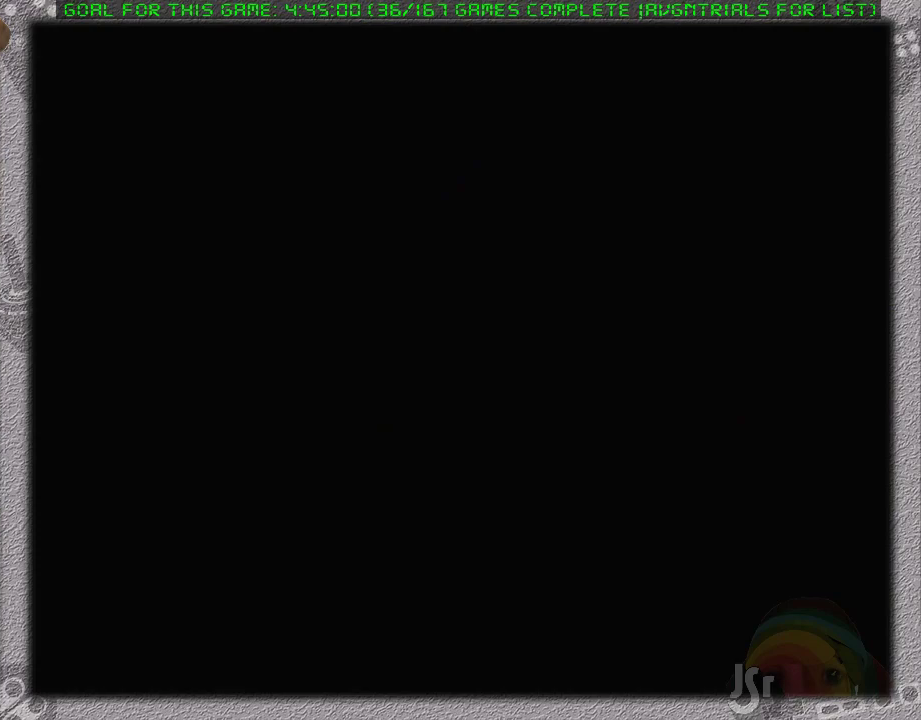
{"buttons": [], "events": []}
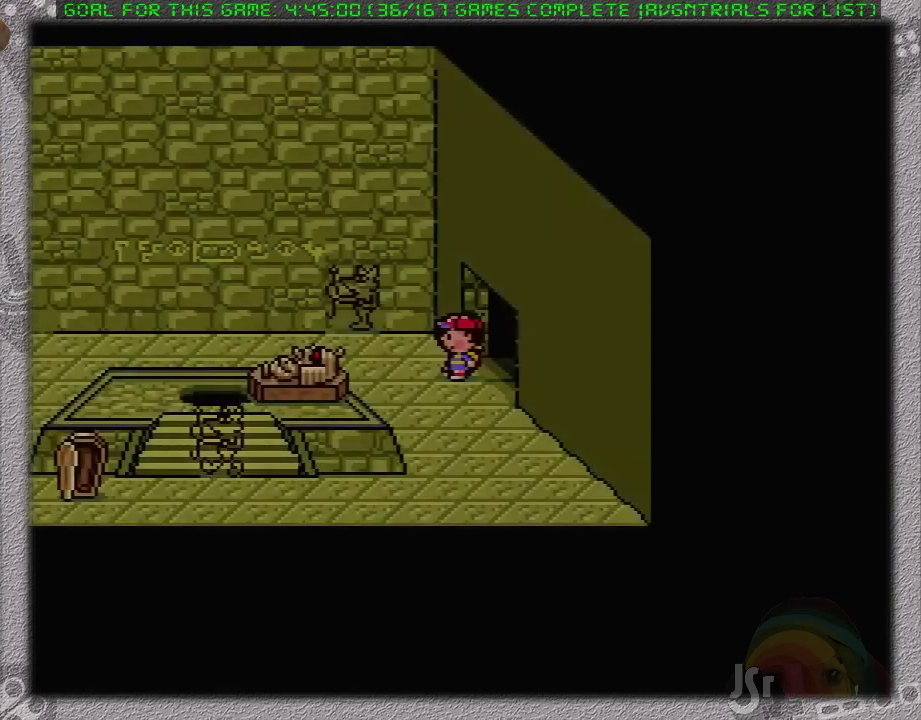
{"buttons": [], "events": [[150, "DPAD_RIGHT", "down"], [350, "DPAD_RIGHT", "up"]]}
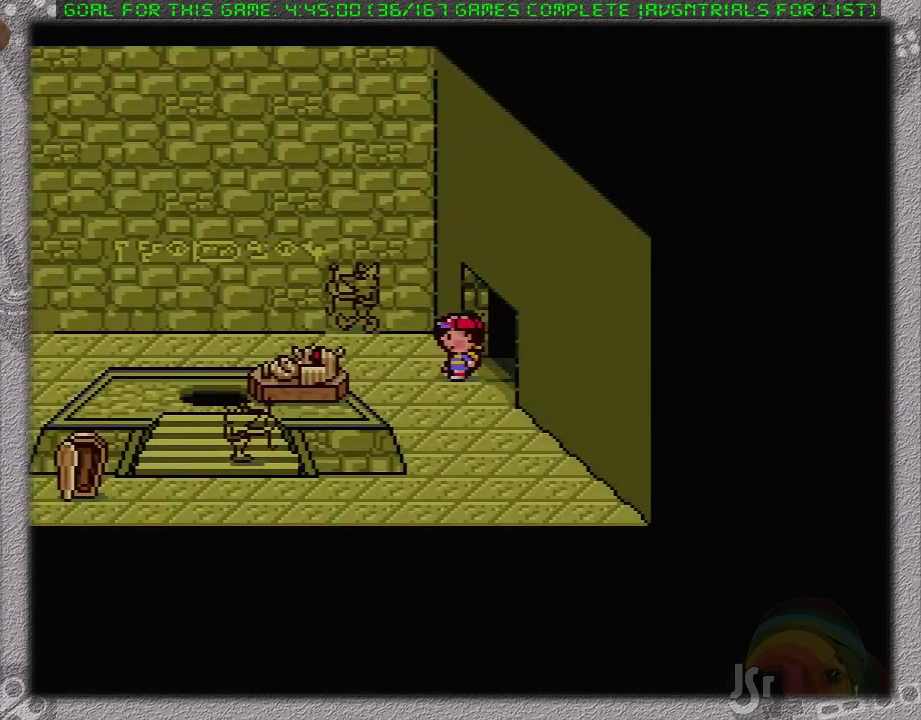
{"buttons": [], "events": []}
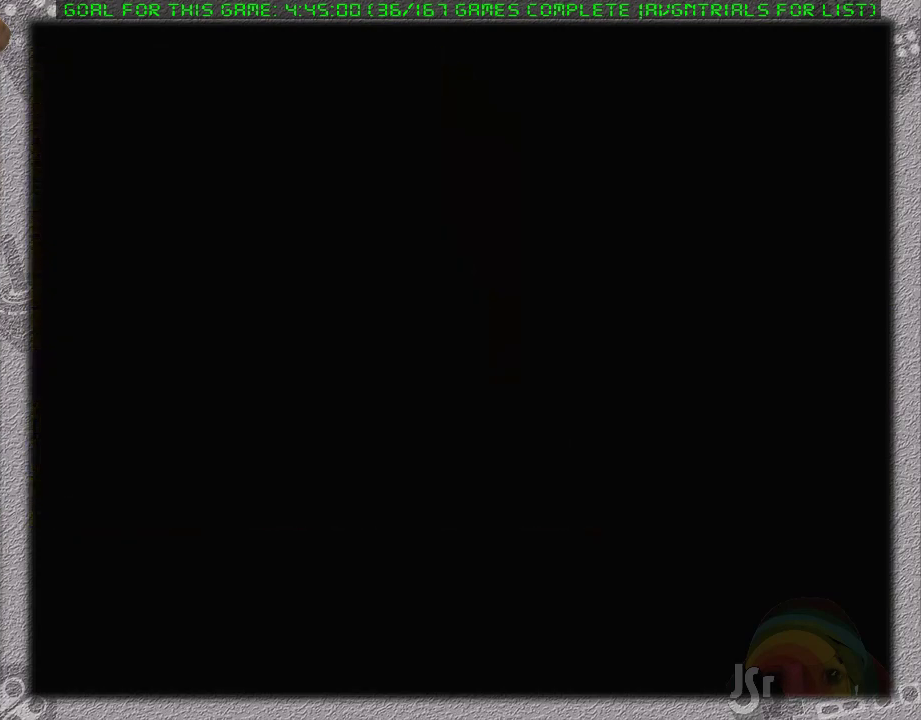
{"buttons": [], "events": []}
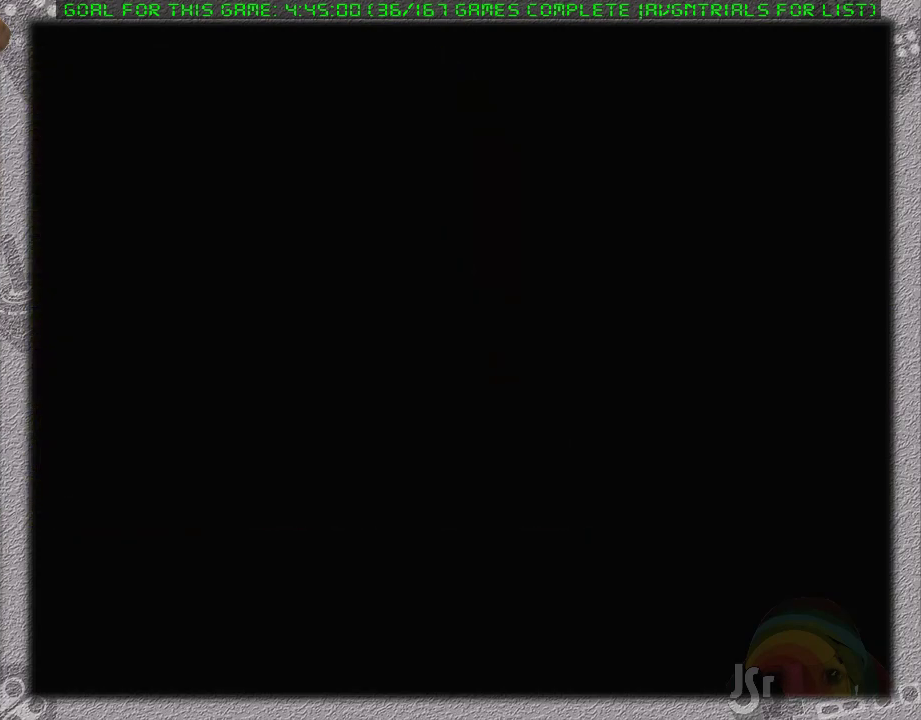
{"buttons": ["DPAD_LEFT"], "events": [[233, "DPAD_LEFT", "down"], [400, "DPAD_LEFT", "up"], [500, "DPAD_LEFT", "down"]]}
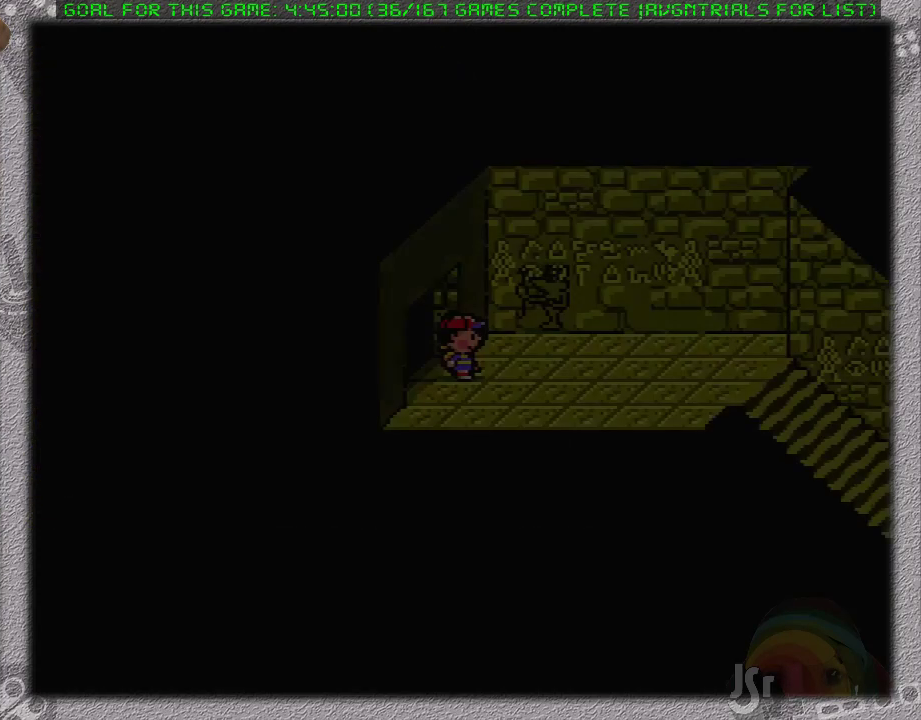
{"buttons": ["DPAD_LEFT"], "events": [[83, "DPAD_LEFT", "up"], [150, "DPAD_LEFT", "down"], [267, "DPAD_LEFT", "up"], [333, "DPAD_LEFT", "down"], [433, "DPAD_LEFT", "up"], [483, "DPAD_LEFT", "down"]]}
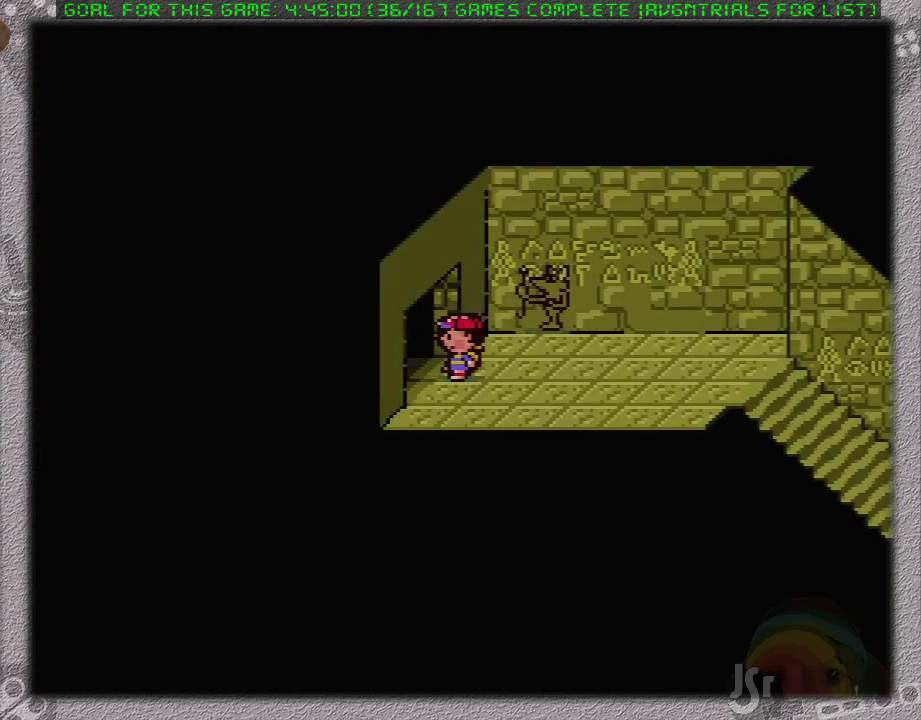
{"buttons": [], "events": [[150, "DPAD_LEFT", "up"]]}
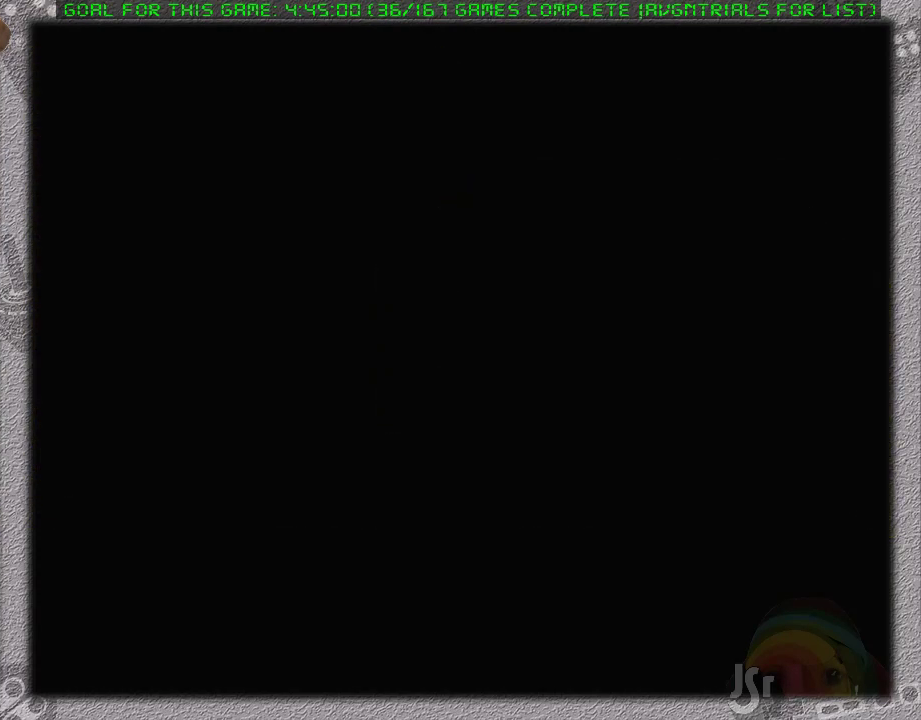
{"buttons": [], "events": []}
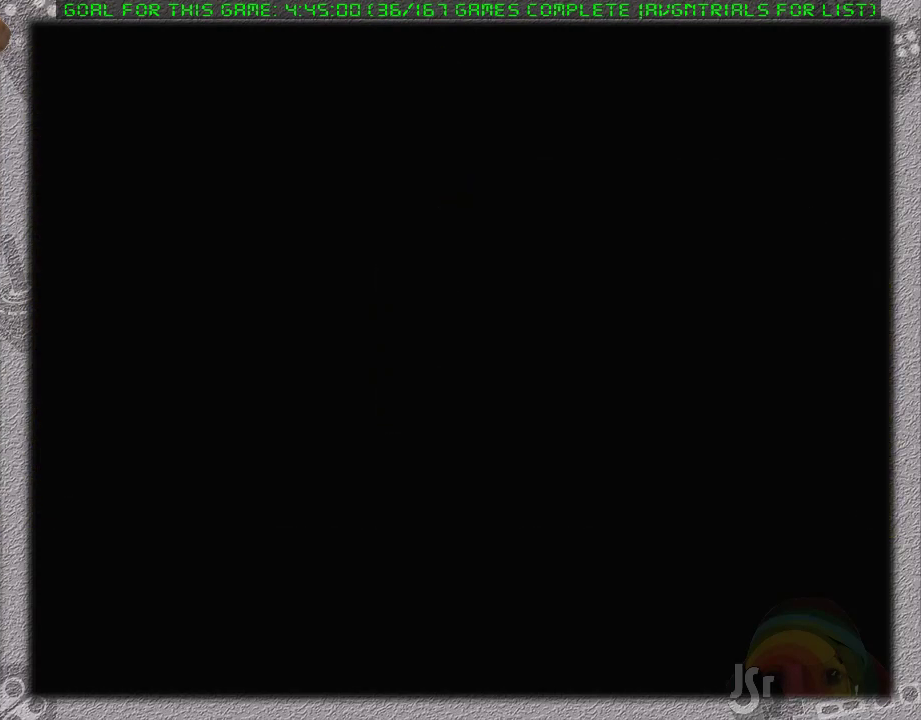
{"buttons": [], "events": []}
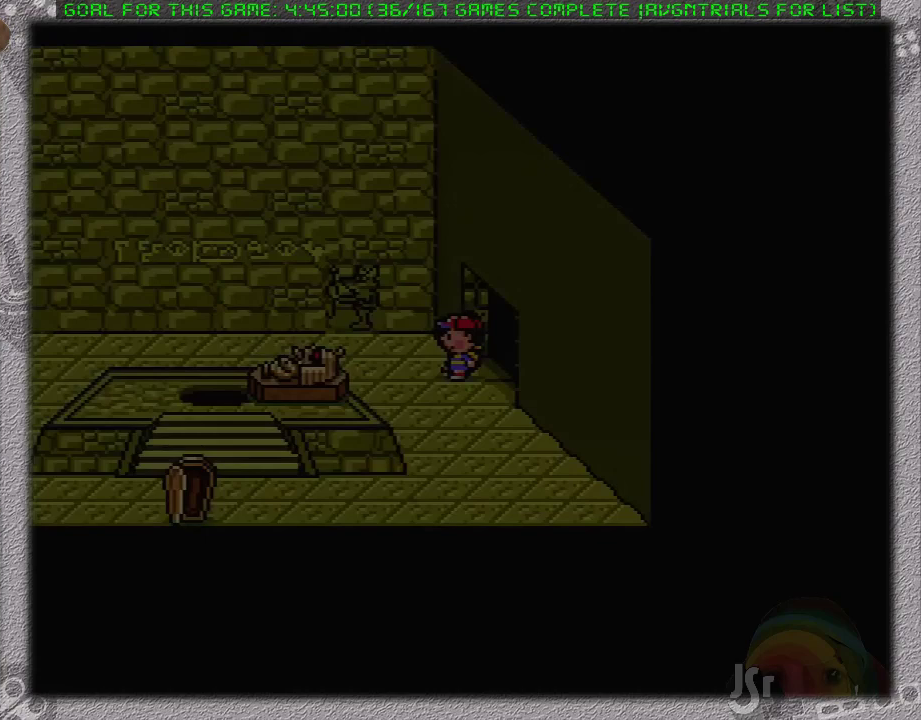
{"buttons": [], "events": [[267, "DPAD_RIGHT", "down"], [450, "DPAD_RIGHT", "up"]]}
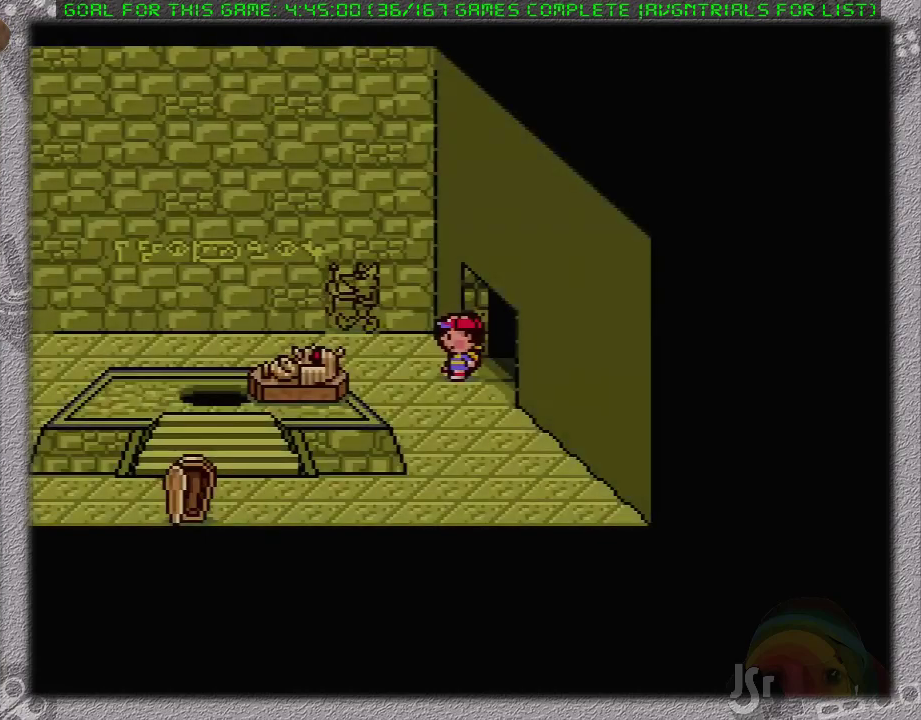
{"buttons": [], "events": []}
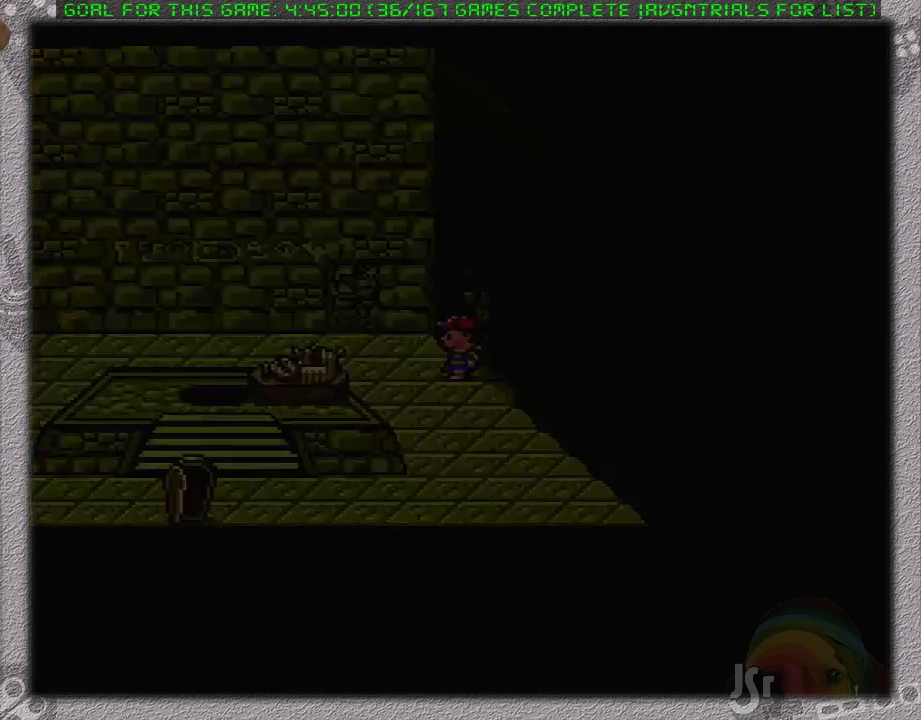
{"buttons": [], "events": []}
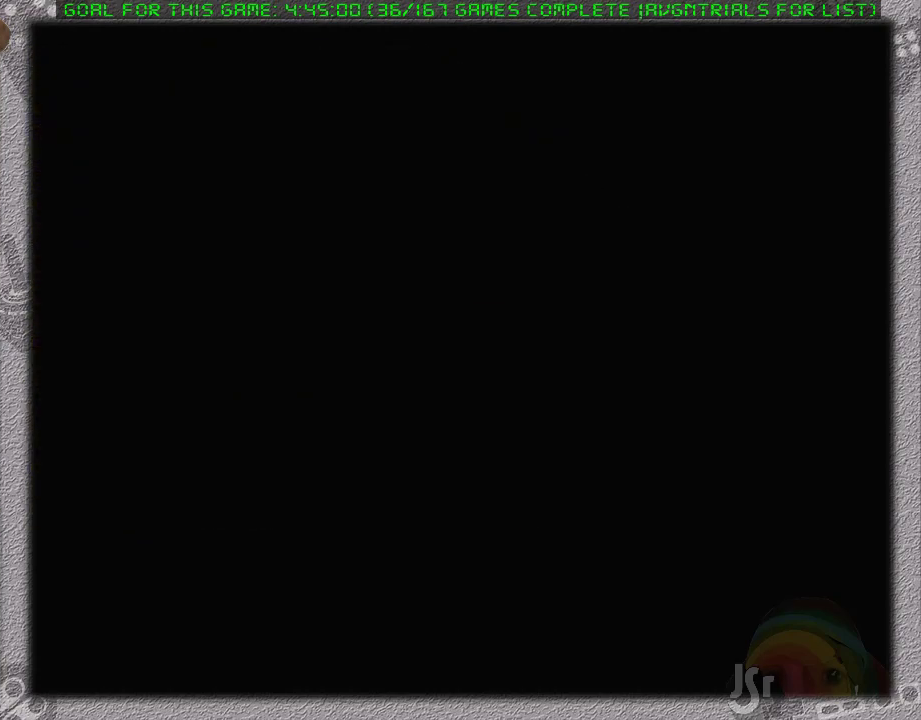
{"buttons": [], "events": [[267, "DPAD_LEFT", "down"], [433, "DPAD_LEFT", "up"]]}
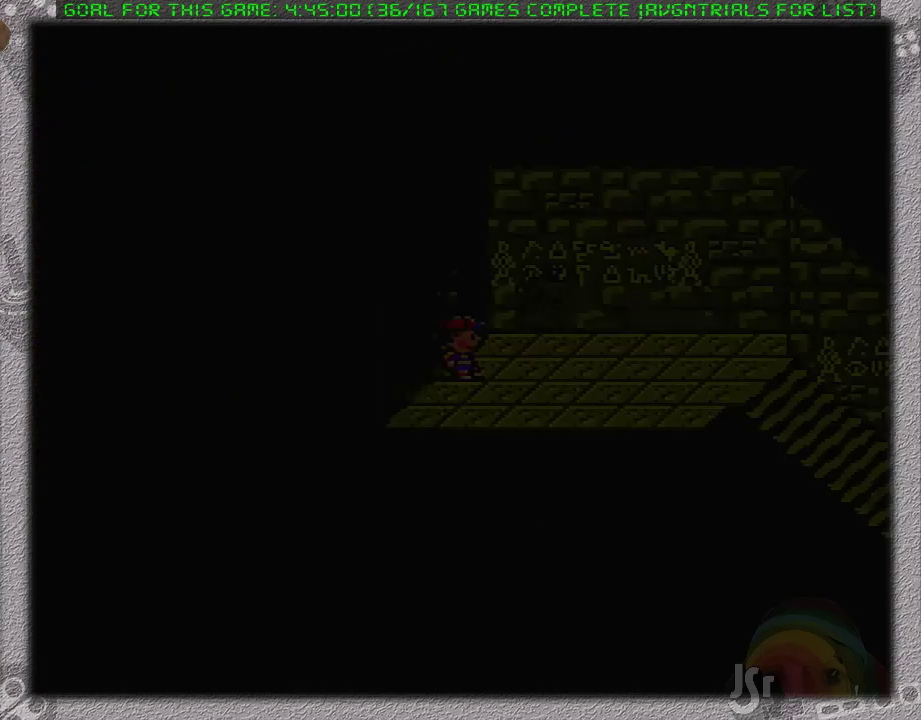
{"buttons": [], "events": [[17, "DPAD_LEFT", "down"], [150, "DPAD_LEFT", "up"], [200, "DPAD_LEFT", "down"], [300, "DPAD_LEFT", "up"], [367, "DPAD_LEFT", "down"], [500, "DPAD_LEFT", "up"]]}
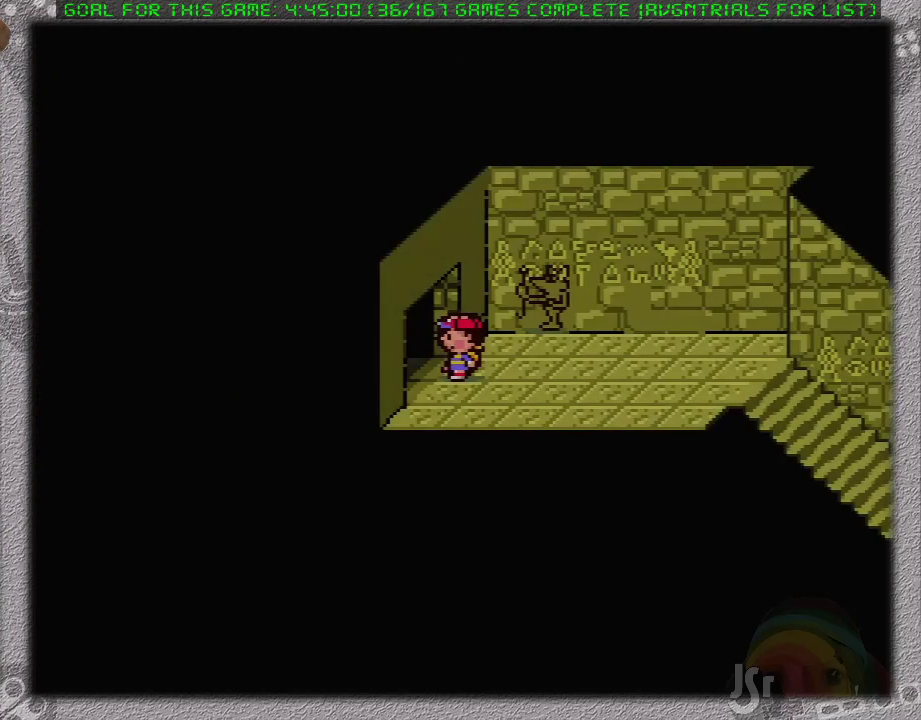
{"buttons": [], "events": [[50, "DPAD_LEFT", "down"], [200, "DPAD_LEFT", "up"]]}
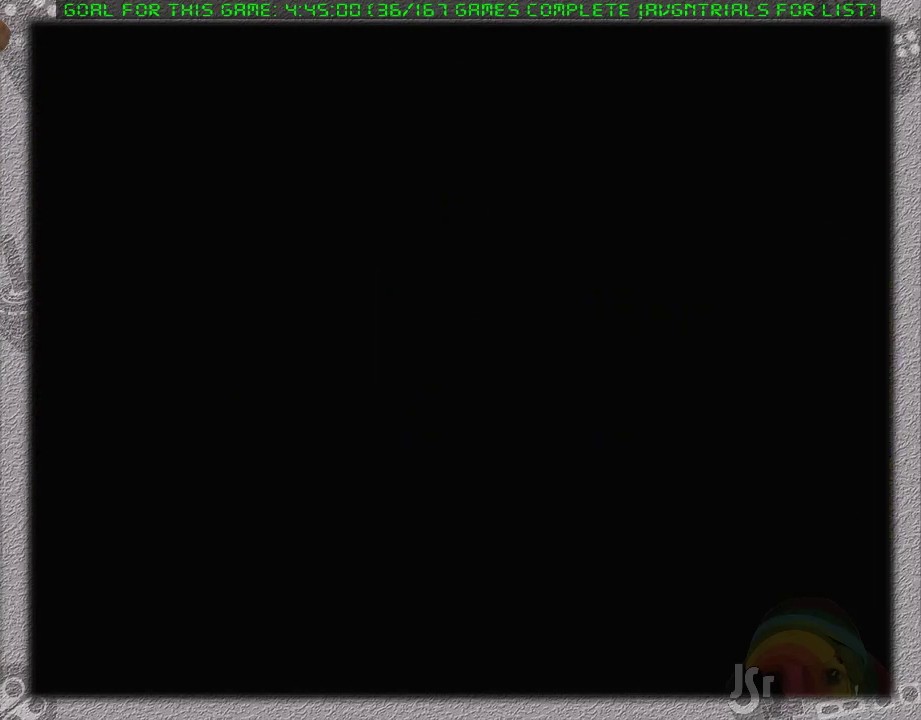
{"buttons": [], "events": []}
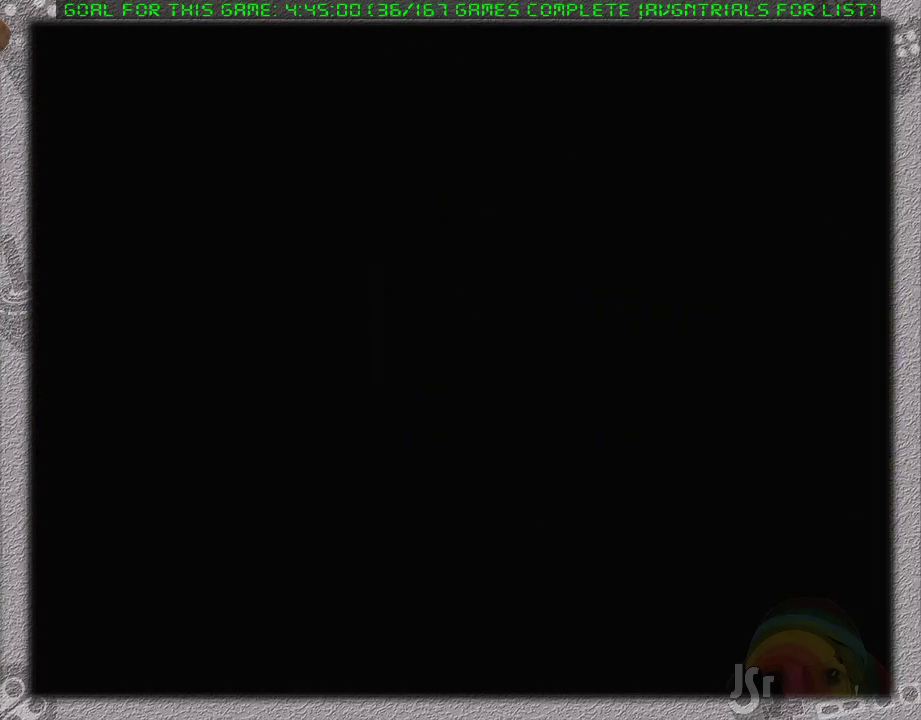
{"buttons": [], "events": []}
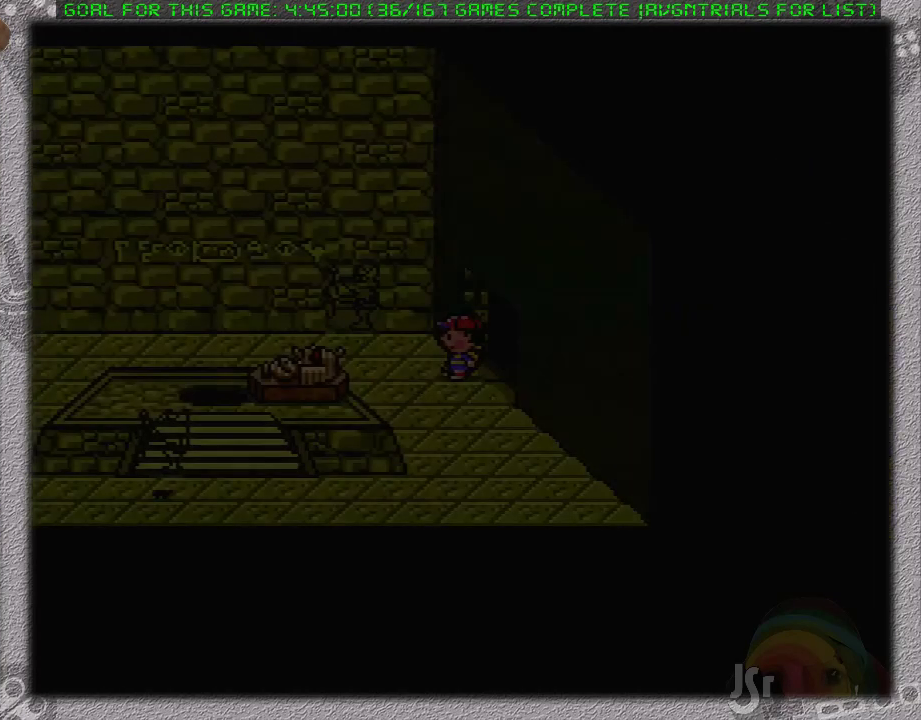
{"buttons": ["DPAD_RIGHT"], "events": [[450, "DPAD_RIGHT", "down"]]}
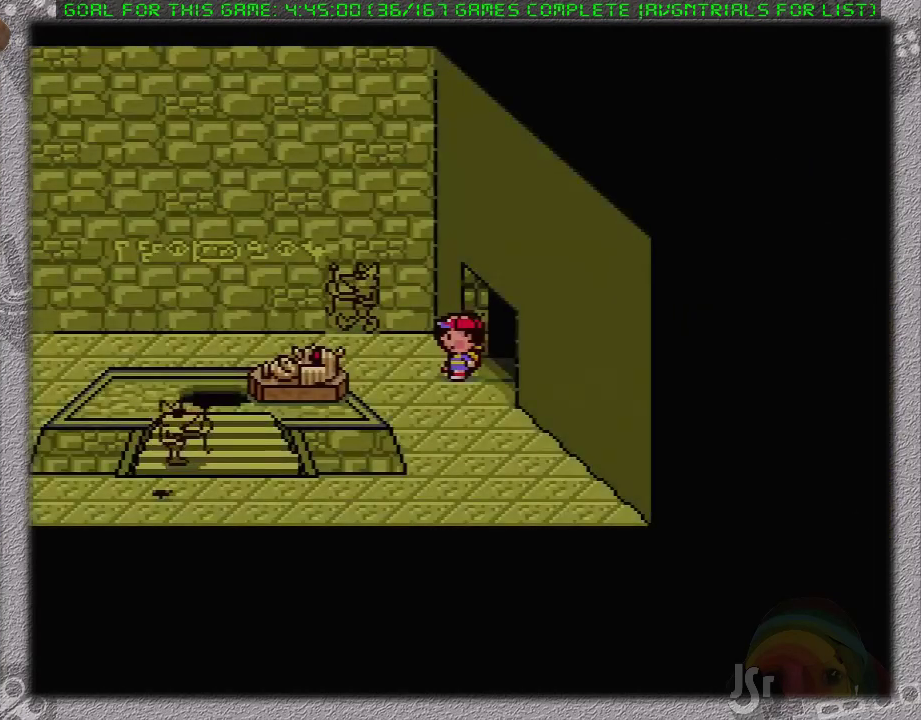
{"buttons": [], "events": [[150, "DPAD_RIGHT", "up"]]}
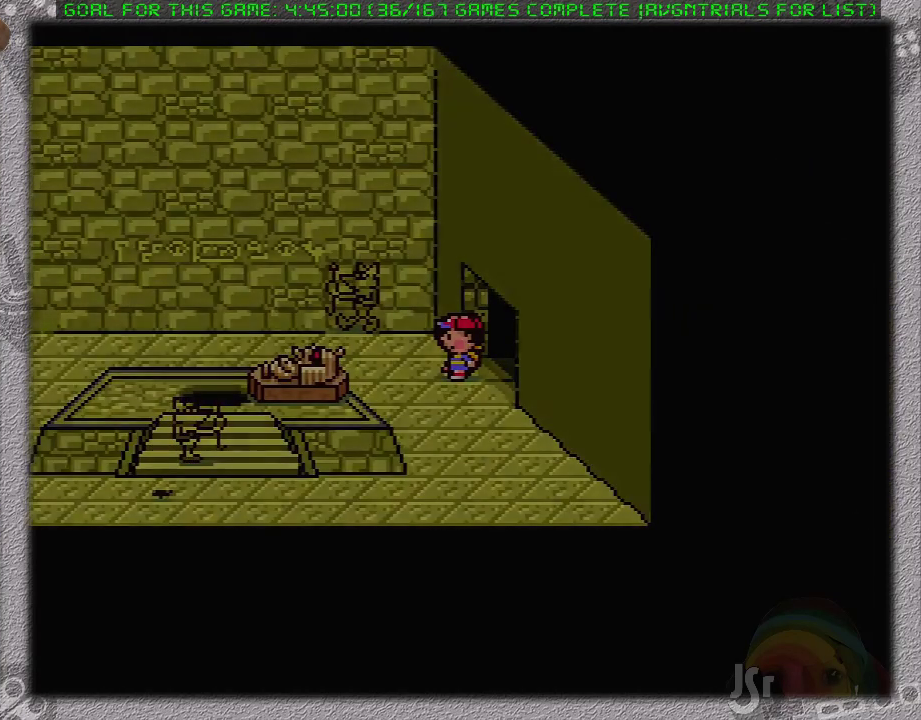
{"buttons": [], "events": []}
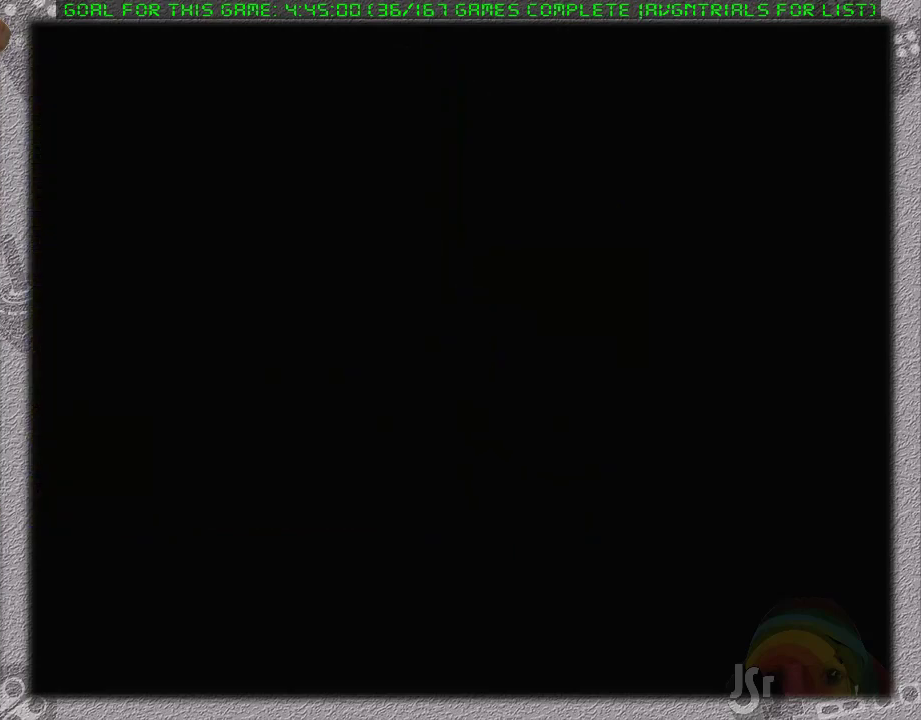
{"buttons": [], "events": []}
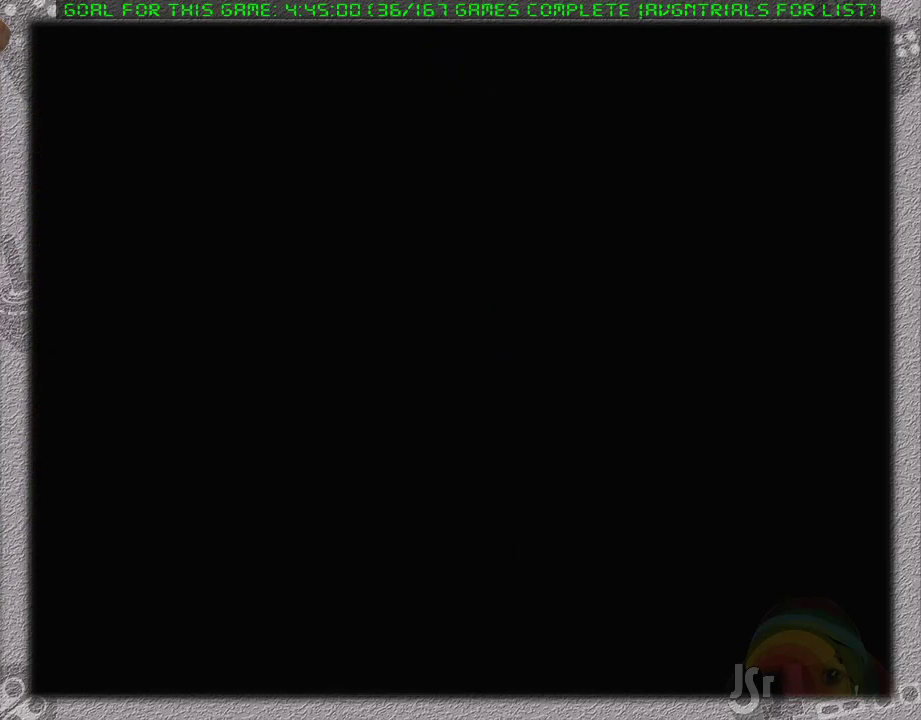
{"buttons": ["DPAD_LEFT"], "events": [[267, "DPAD_LEFT", "down"], [400, "DPAD_LEFT", "up"], [450, "DPAD_LEFT", "down"]]}
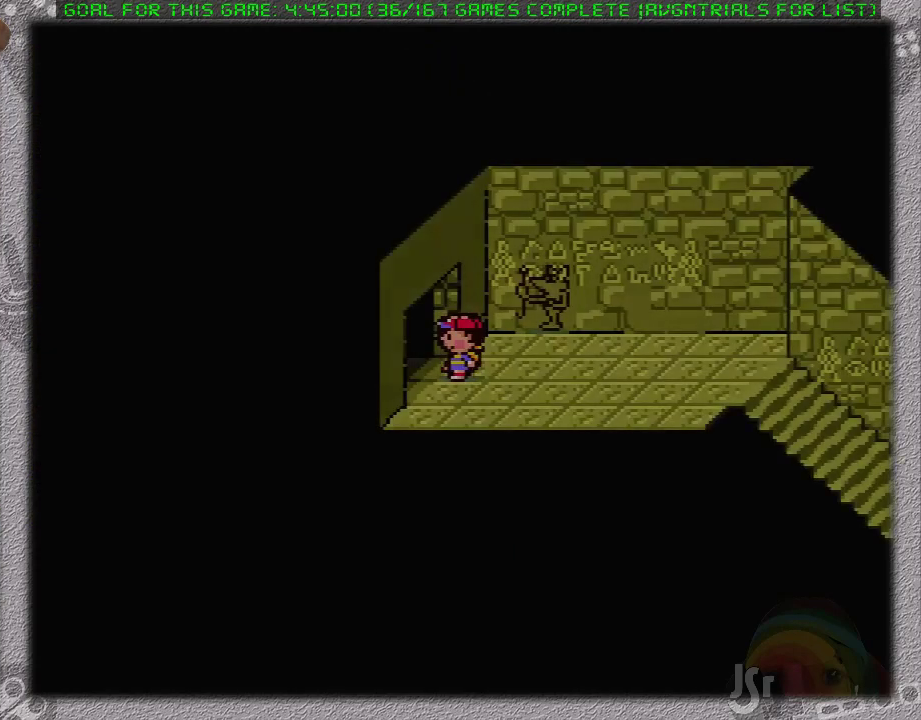
{"buttons": [], "events": [[83, "DPAD_LEFT", "up"], [150, "DPAD_LEFT", "down"], [267, "DPAD_LEFT", "up"], [333, "DPAD_LEFT", "down"], [417, "DPAD_LEFT", "up"]]}
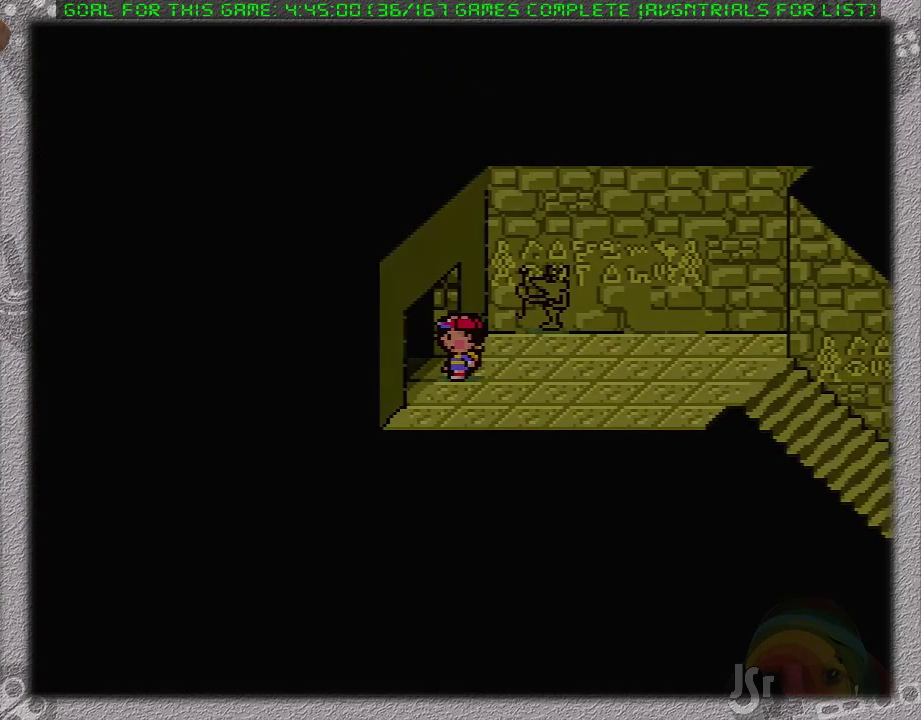
{"buttons": [], "events": []}
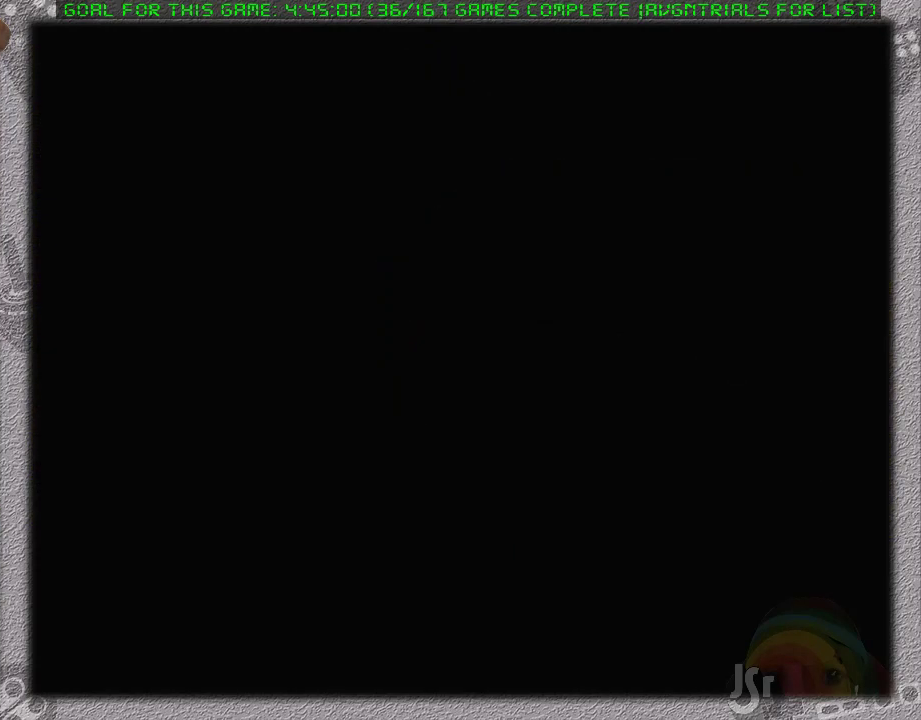
{"buttons": [], "events": []}
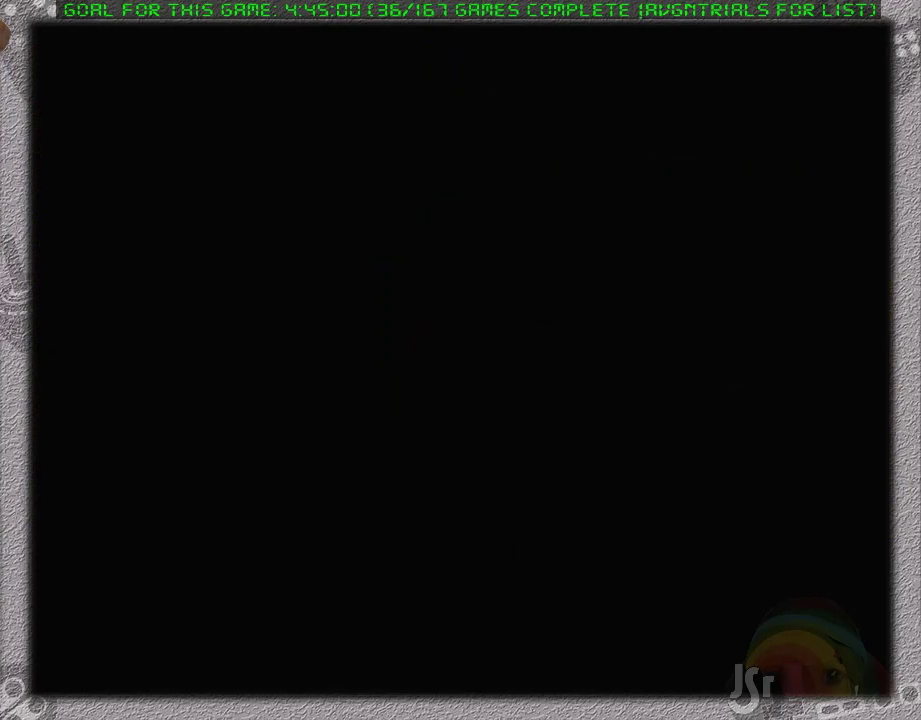
{"buttons": [], "events": []}
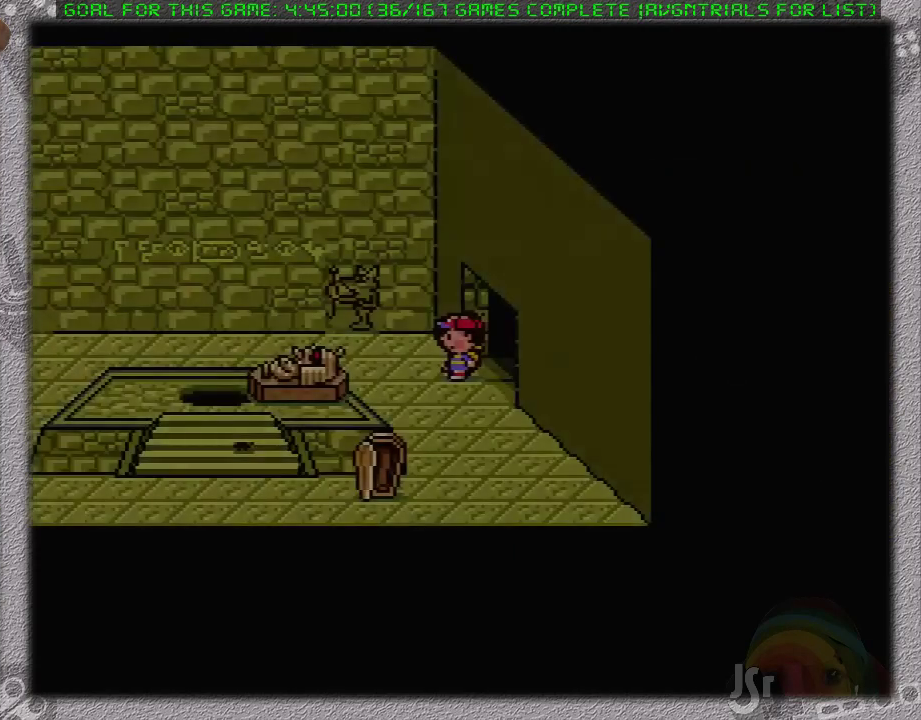
{"buttons": [], "events": [[83, "DPAD_RIGHT", "down"], [300, "DPAD_RIGHT", "up"]]}
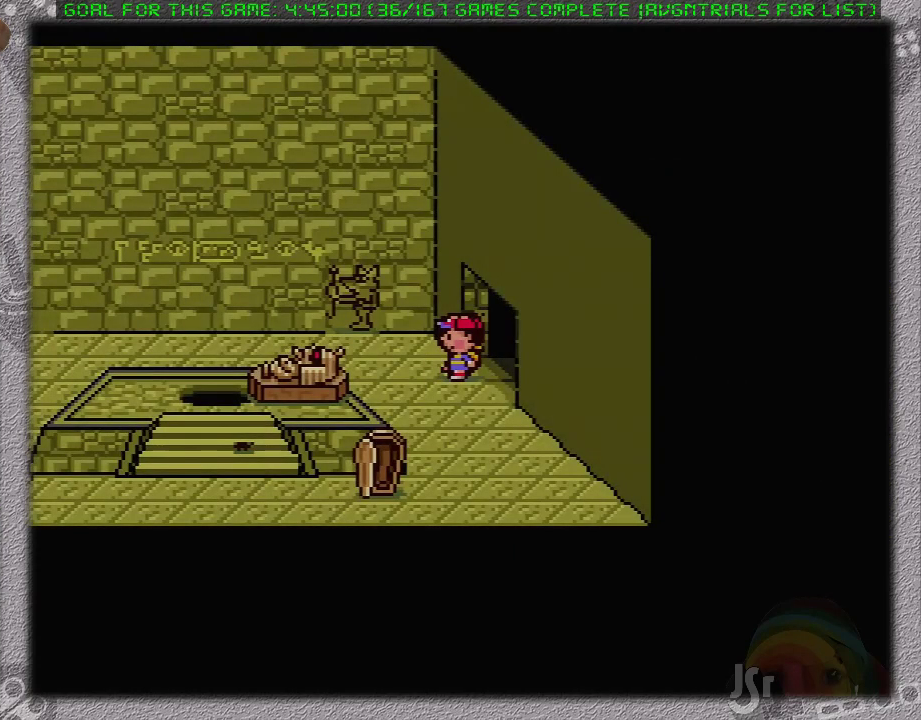
{"buttons": [], "events": []}